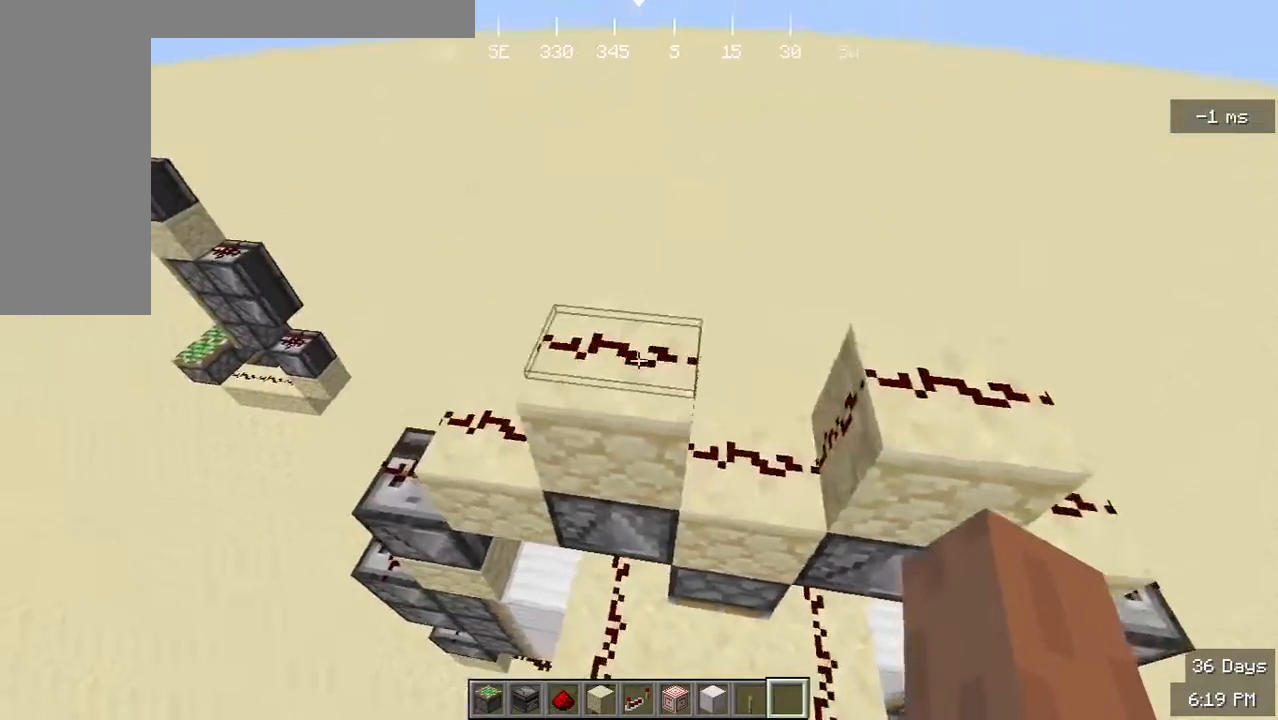
Gameplay with keyboard and mouse; each line is a JSON object with the keys and mouse buttons held at the frame after it. "events" lists presses ("down") and releases ("up") of "a", "d", "s", "w", "mouse_left" and "mouse_right" between this image and that frame as [ms after this image, input, new state], when the widget could be followed in between. "mouse_left", "mouse_right" = the "left", "right" buttons of the "mouse" list. No other keys are recorded. Fast repeated clicks can show as one long hold. Mouse movement is not recorded.
{"keys": [], "mouse": [], "events": [[200, "d", "down"], [433, "d", "up"]]}
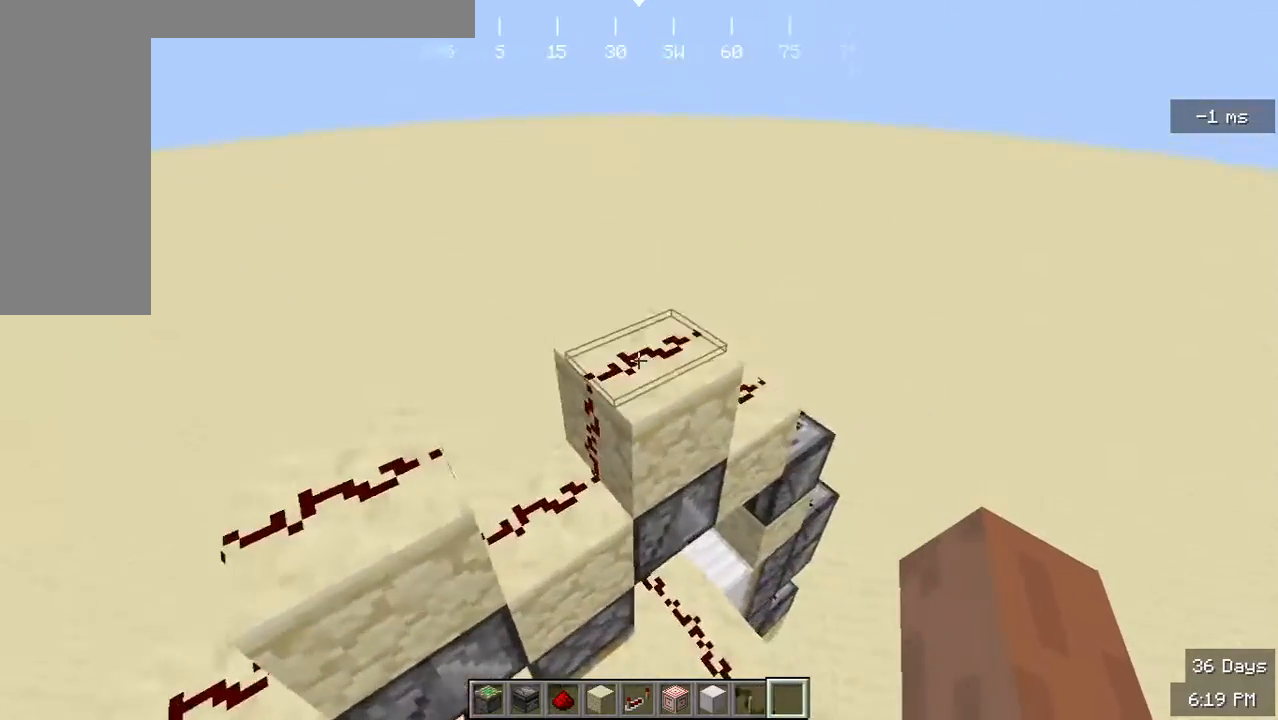
{"keys": [], "mouse": [], "events": [[100, "d", "down"], [200, "w", "down"], [333, "w", "up"], [367, "d", "up"]]}
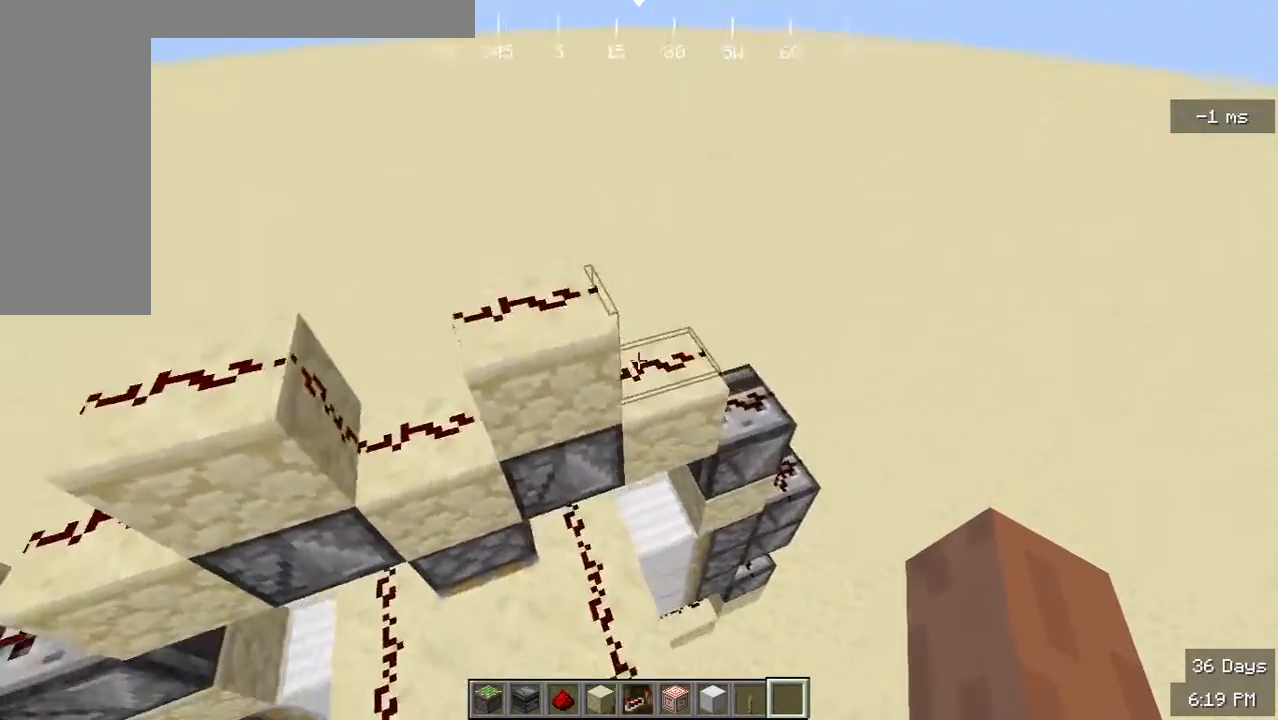
{"keys": [], "mouse": [], "events": [[200, "d", "down"], [400, "d", "up"]]}
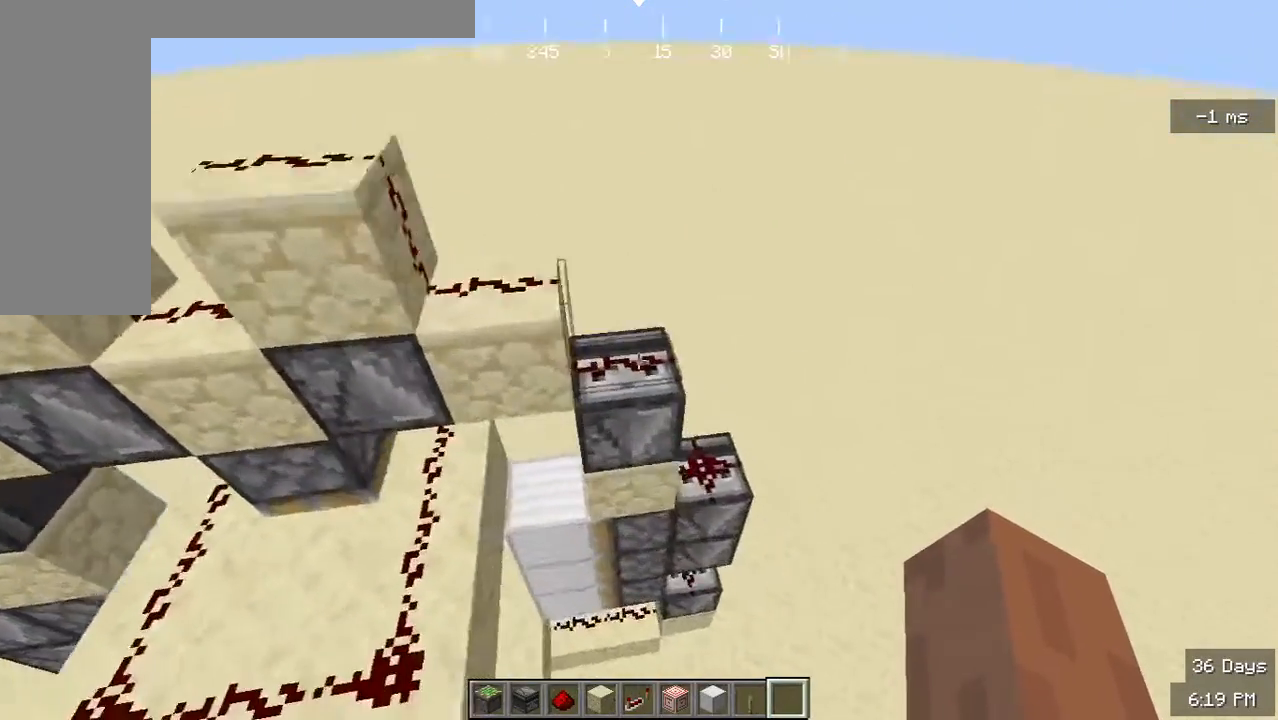
{"keys": [], "mouse": [], "events": [[33, "w", "down"], [133, "w", "up"]]}
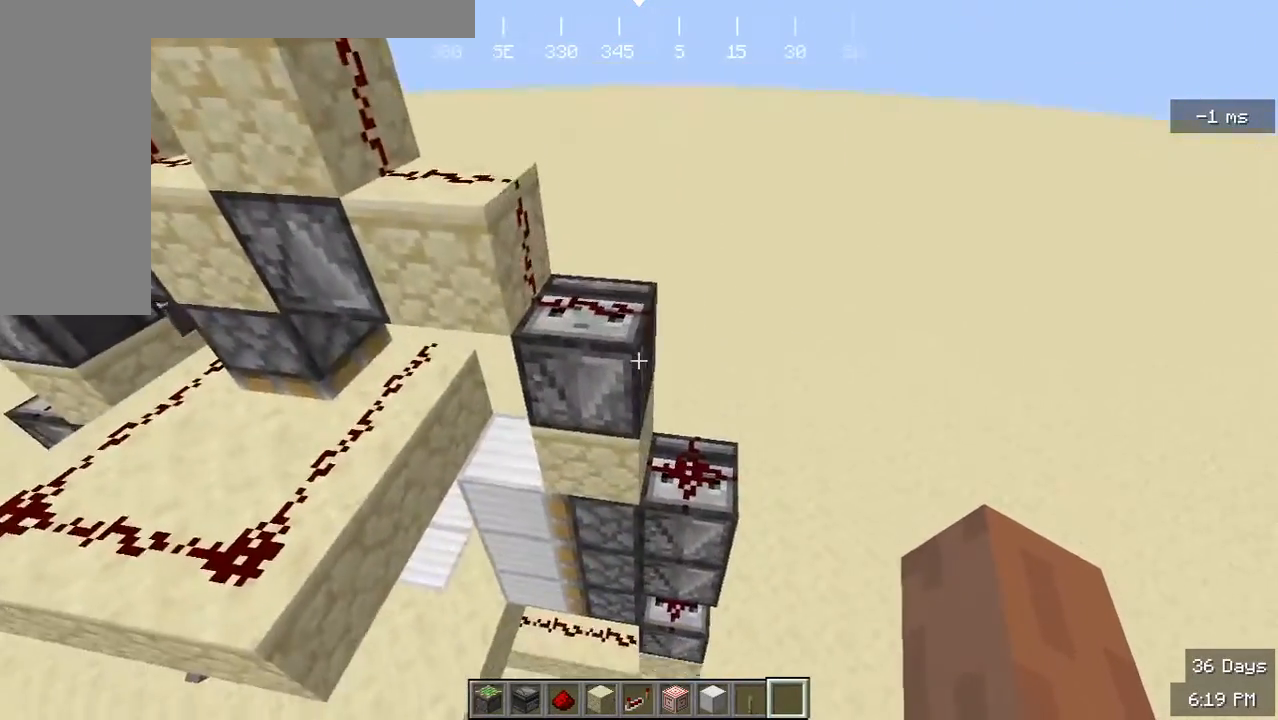
{"keys": [], "mouse": [], "events": []}
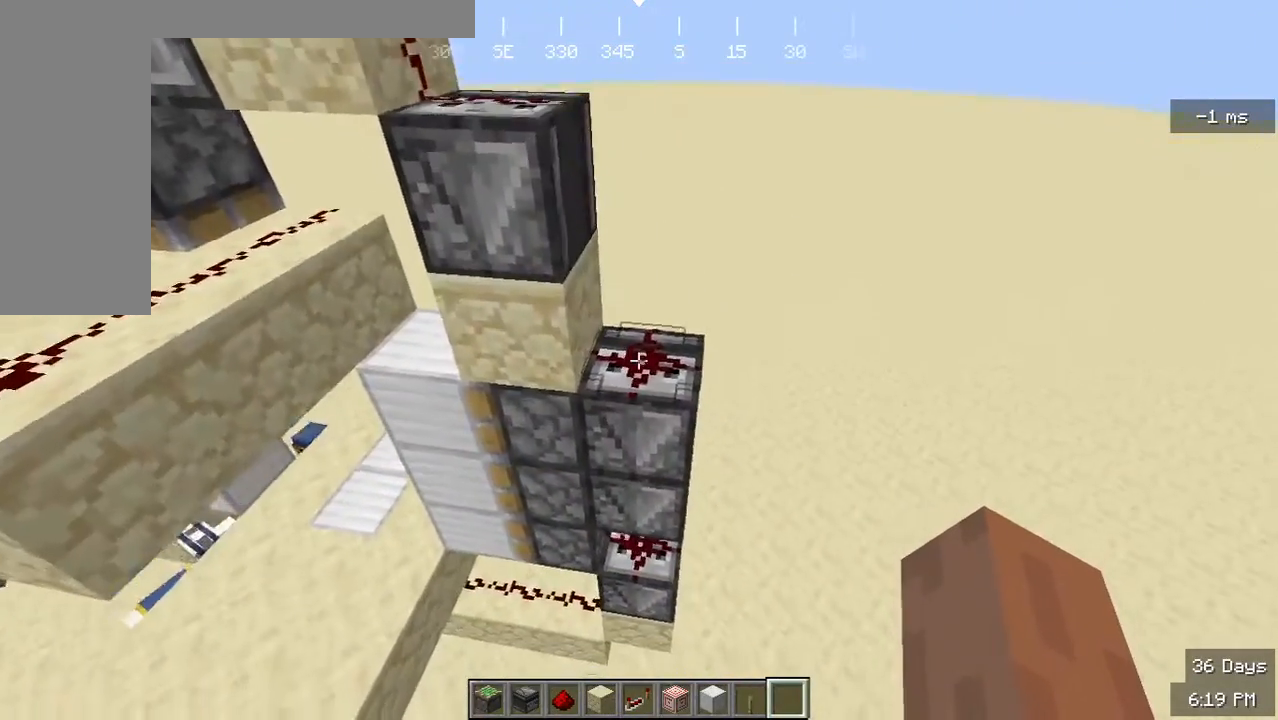
{"keys": ["a"], "mouse": [], "events": [[400, "a", "down"]]}
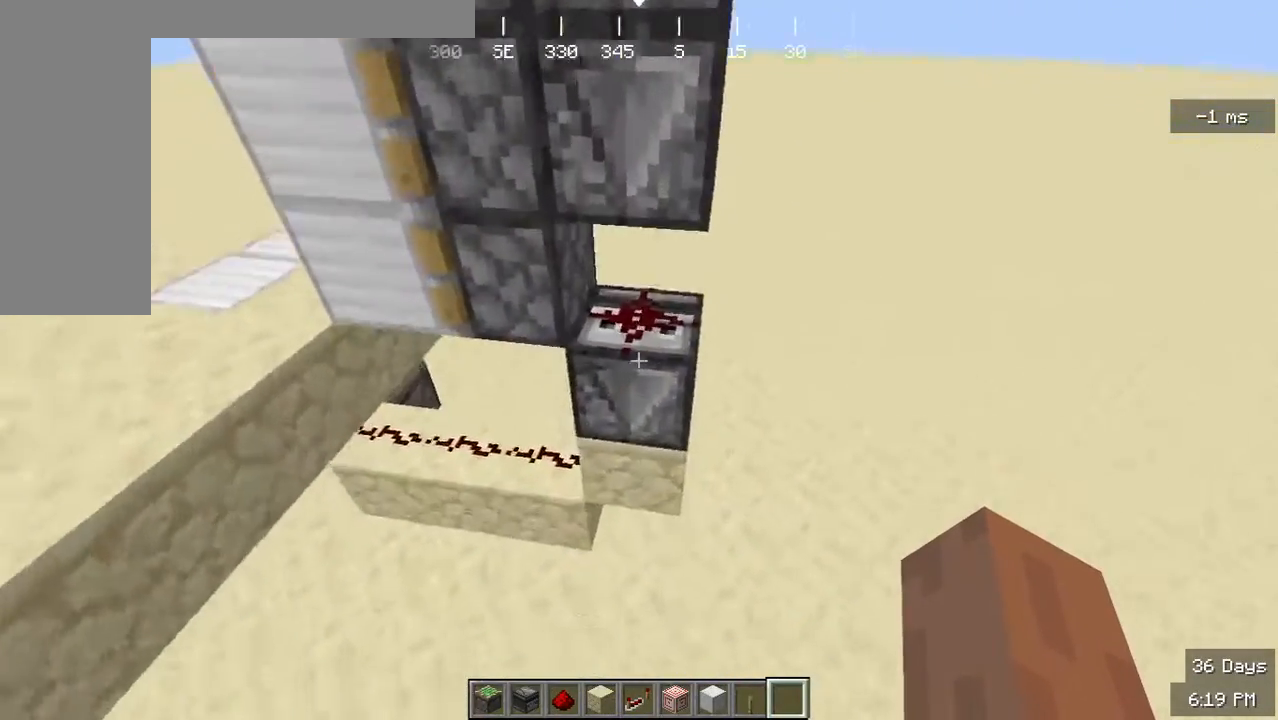
{"keys": [], "mouse": [], "events": [[367, "a", "up"]]}
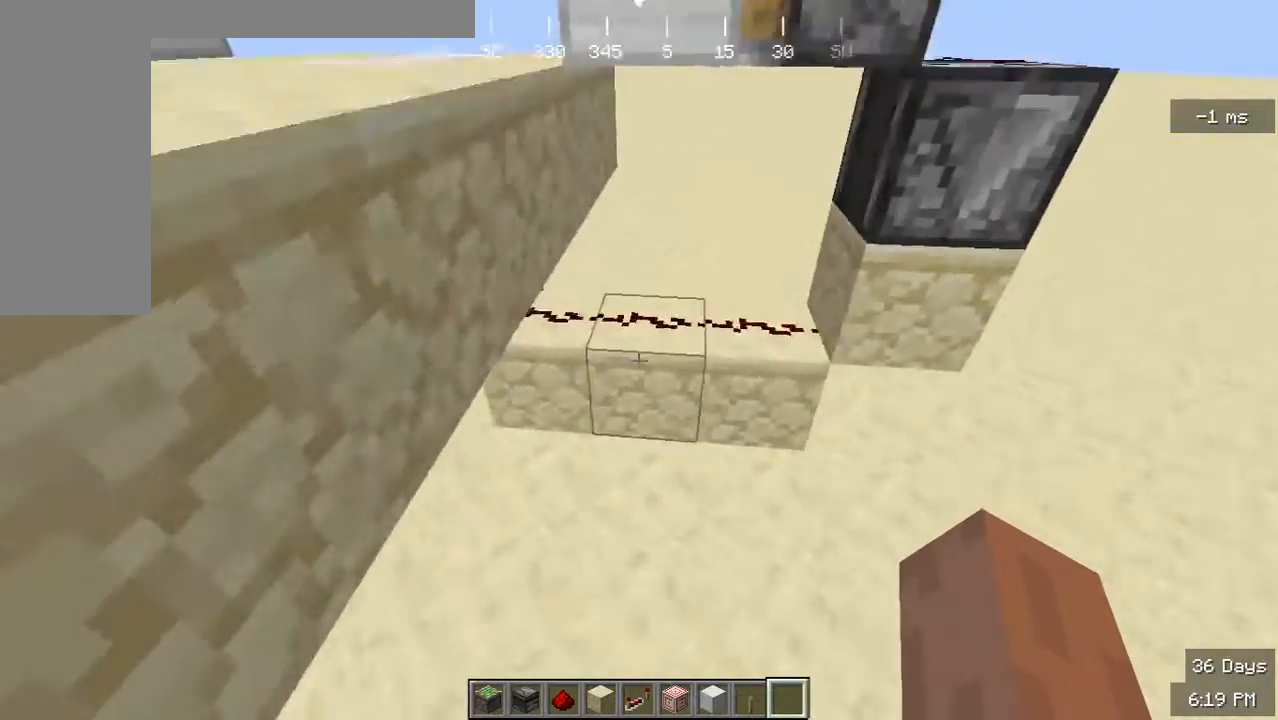
{"keys": ["a"], "mouse": [], "events": [[433, "a", "down"]]}
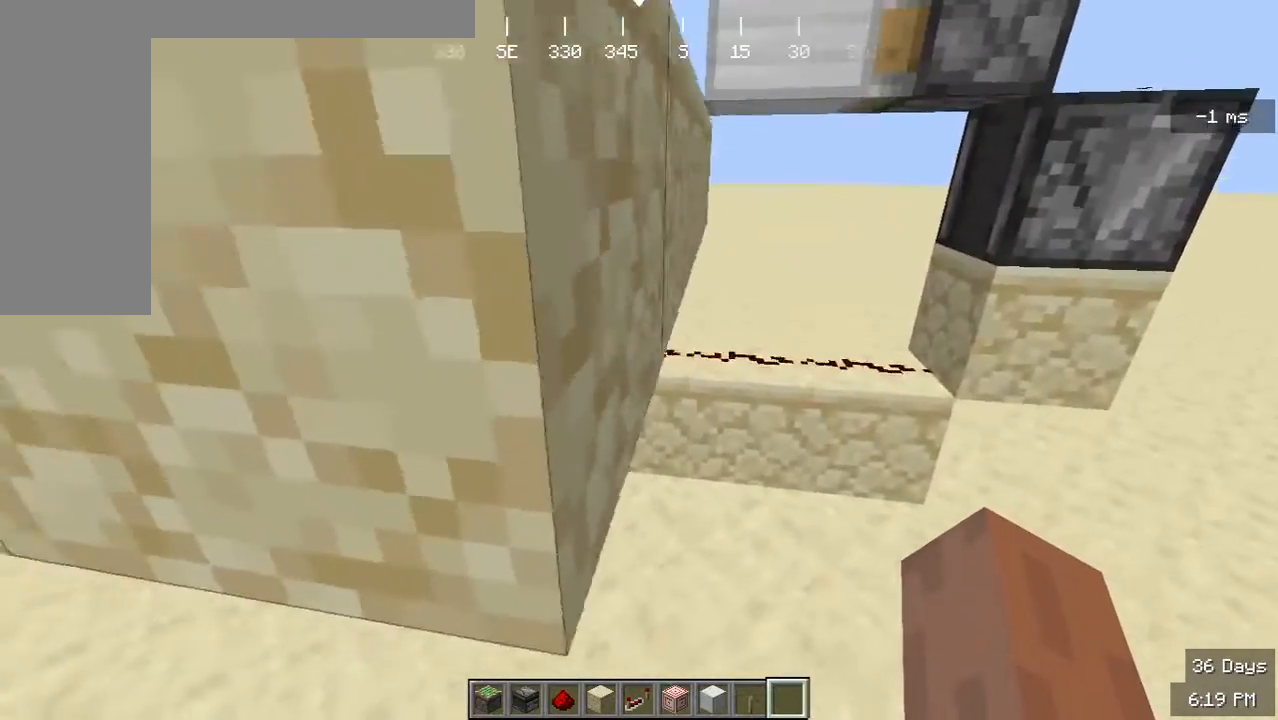
{"keys": [], "mouse": [], "events": [[67, "a", "up"]]}
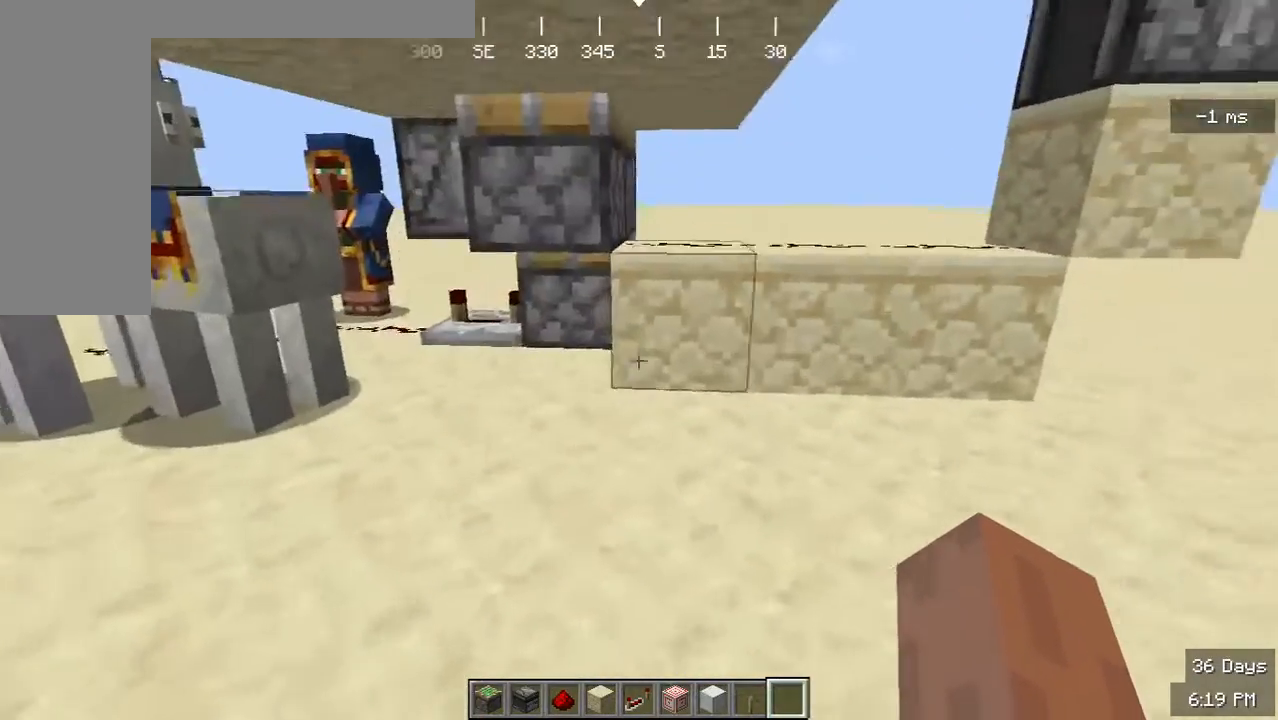
{"keys": ["d"], "mouse": [], "events": [[67, "w", "down"], [100, "d", "down"], [300, "w", "up"]]}
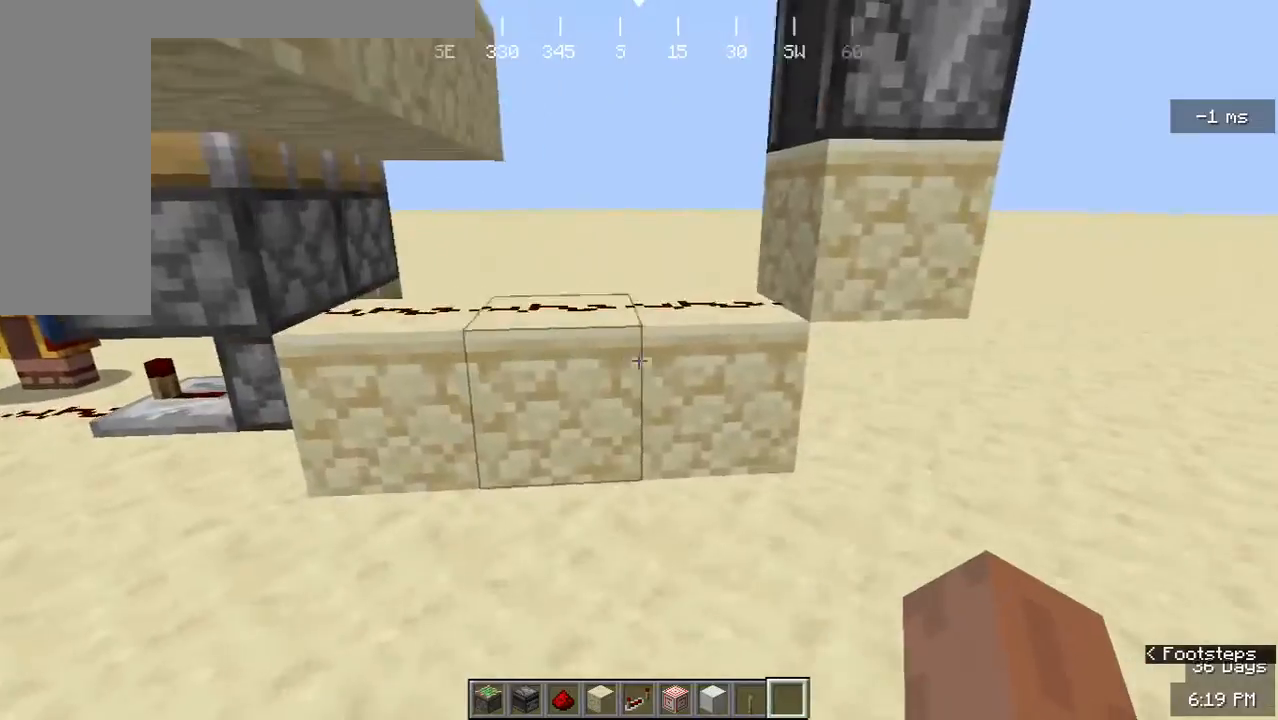
{"keys": [], "mouse": [], "events": [[100, "d", "up"]]}
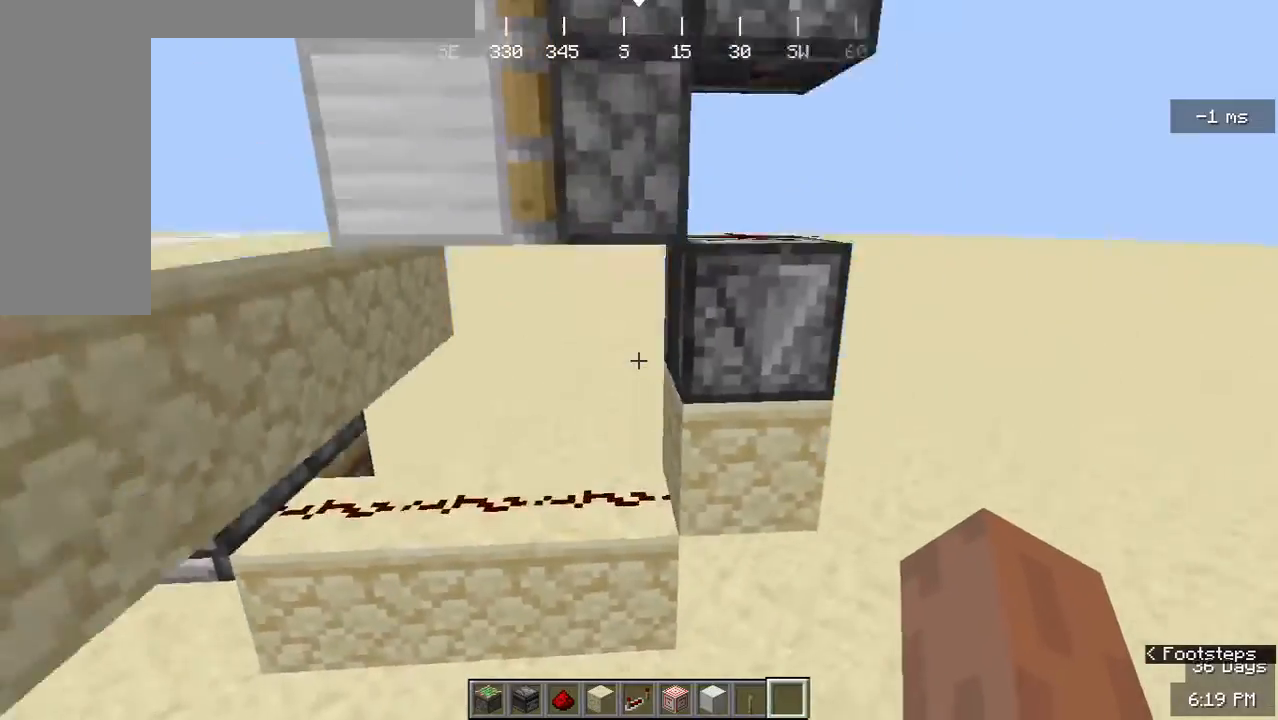
{"keys": [], "mouse": [], "events": []}
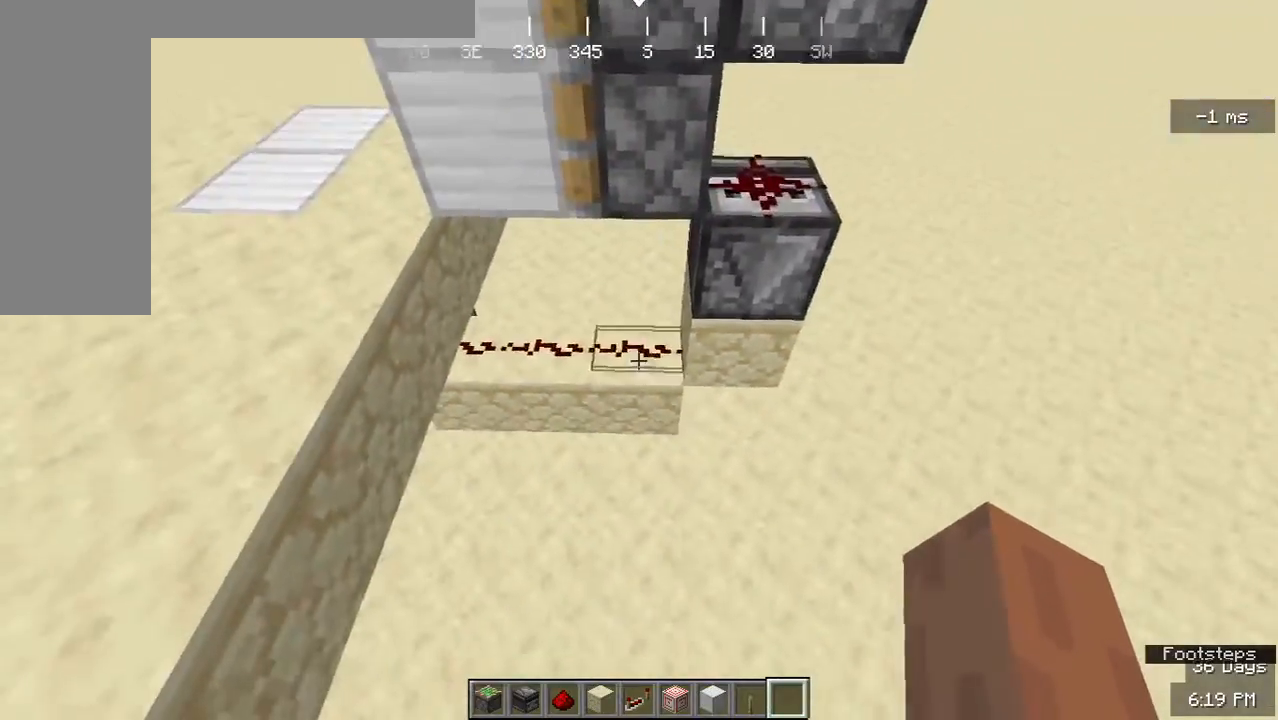
{"keys": ["a"], "mouse": [], "events": [[200, "a", "down"]]}
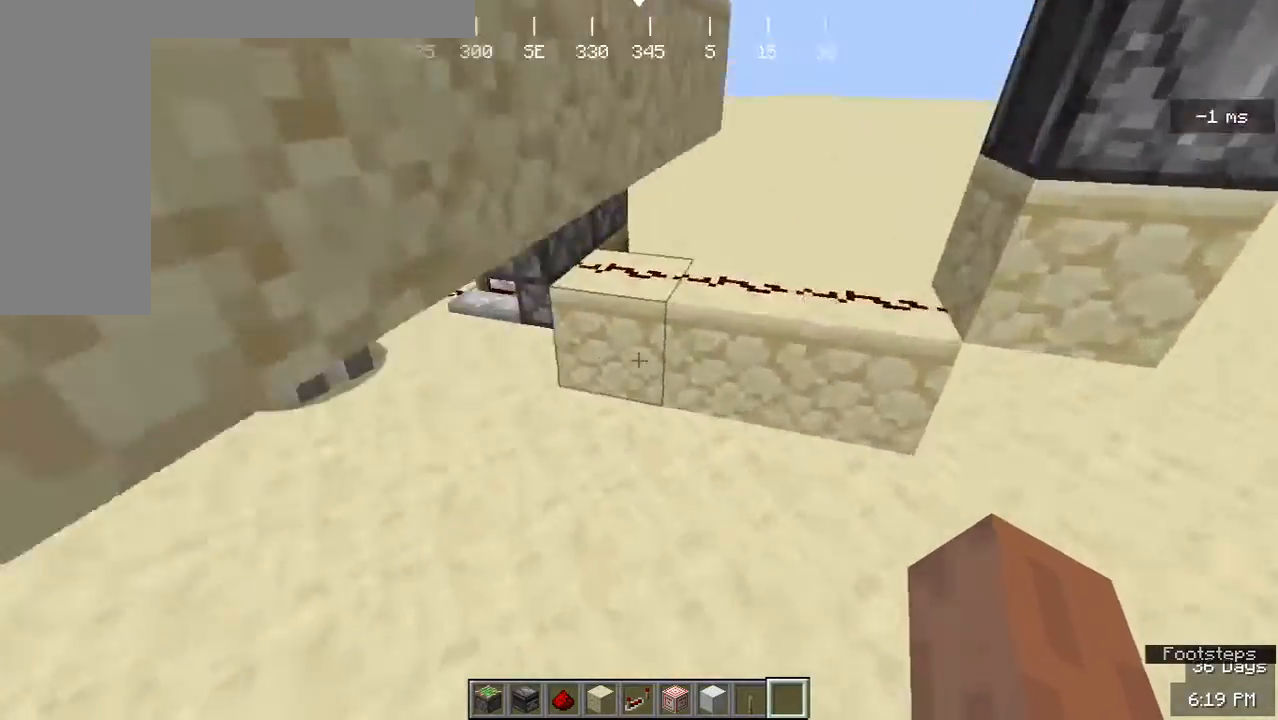
{"keys": ["a", "w"], "mouse": [], "events": [[467, "w", "down"]]}
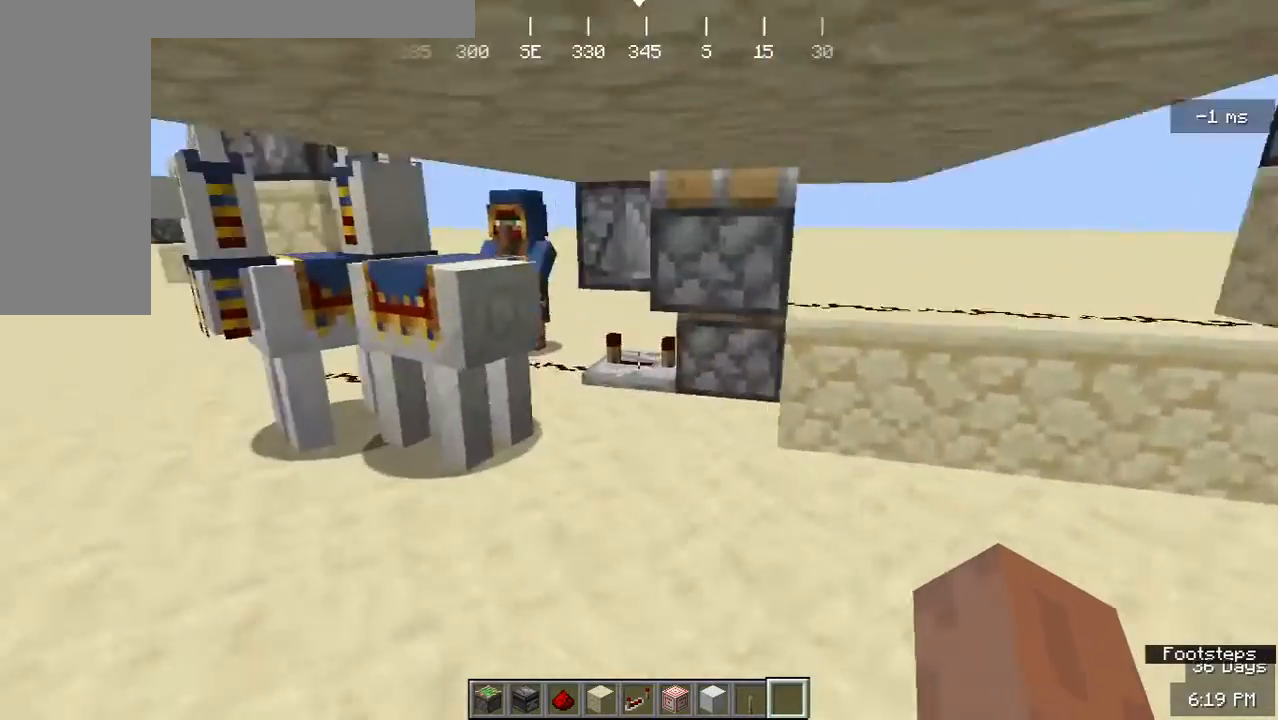
{"keys": ["d", "w"], "mouse": [], "events": [[100, "a", "up"], [367, "d", "down"]]}
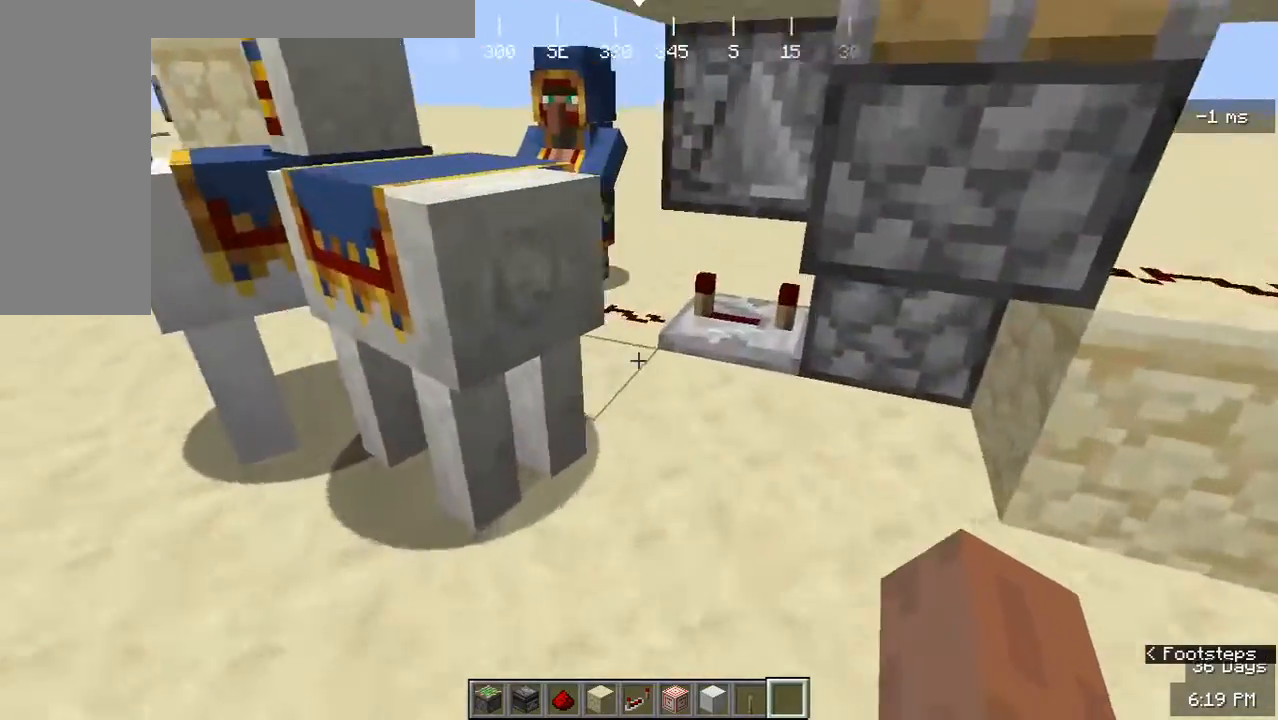
{"keys": ["w"], "mouse": [], "events": [[33, "d", "up"]]}
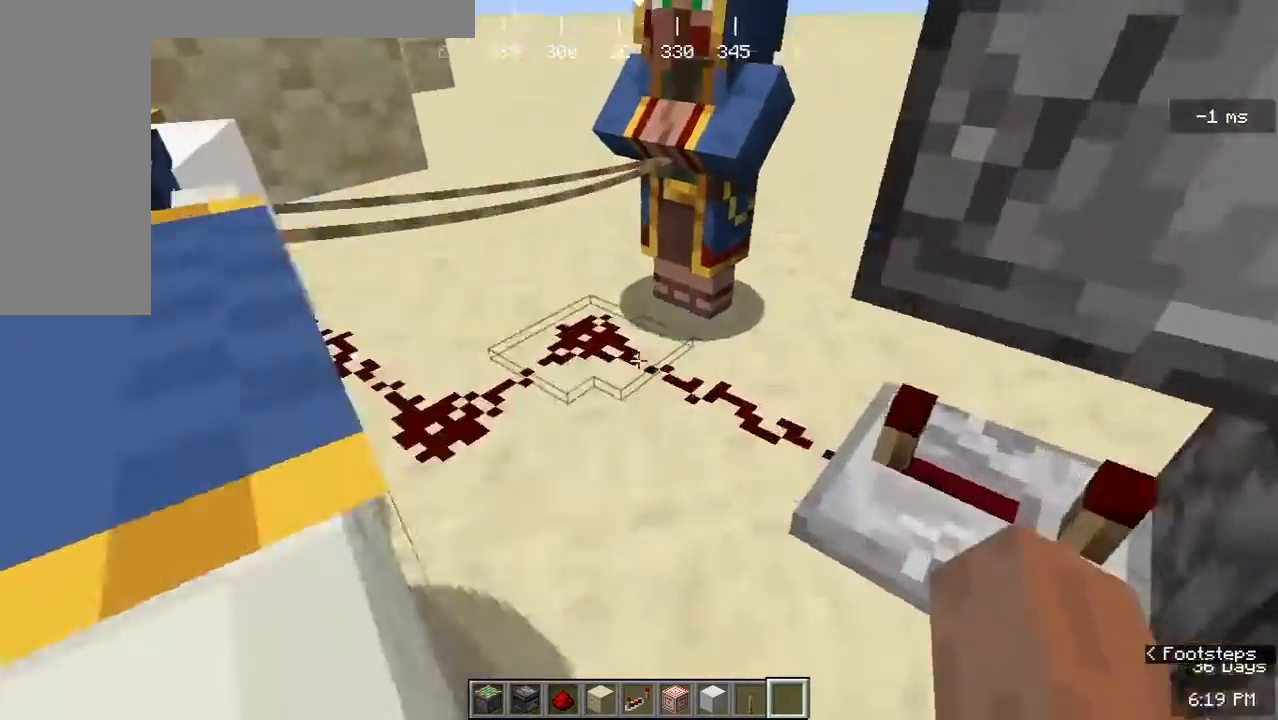
{"keys": ["a"], "mouse": [], "events": [[67, "a", "down"], [233, "a", "up"], [267, "w", "up"], [433, "a", "down"]]}
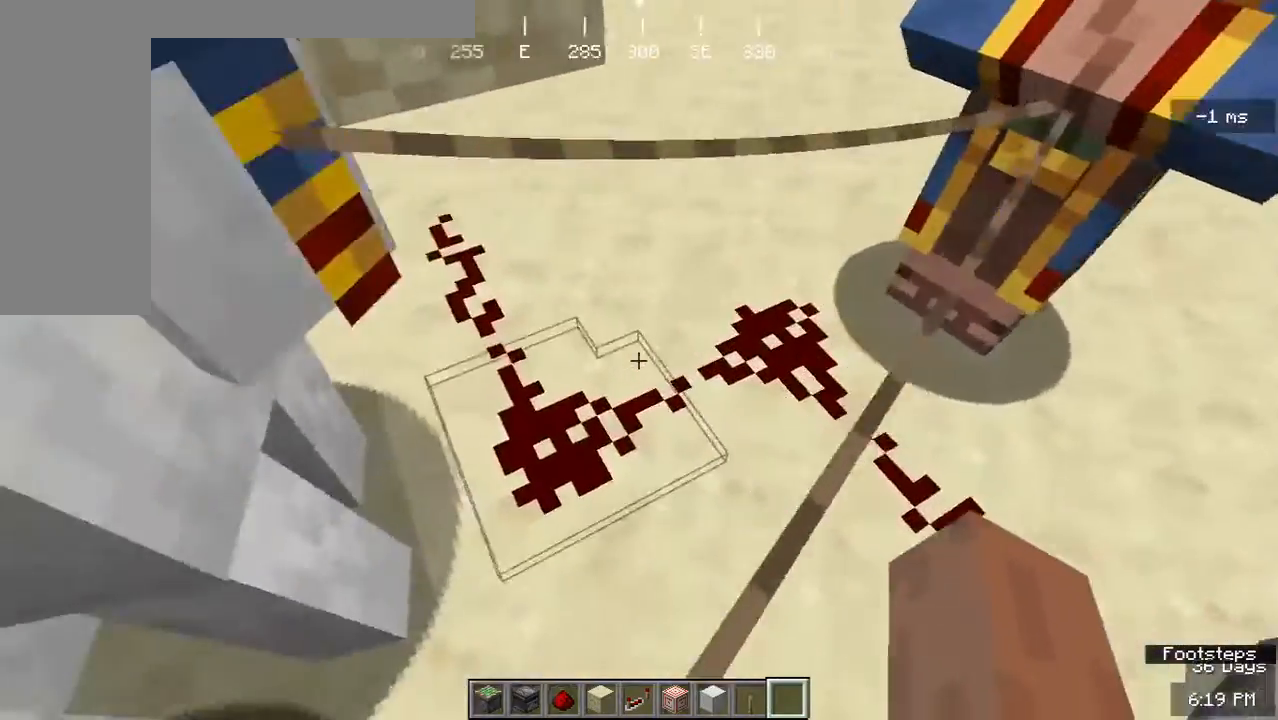
{"keys": ["a"], "mouse": [], "events": [[333, "a", "up"], [500, "a", "down"]]}
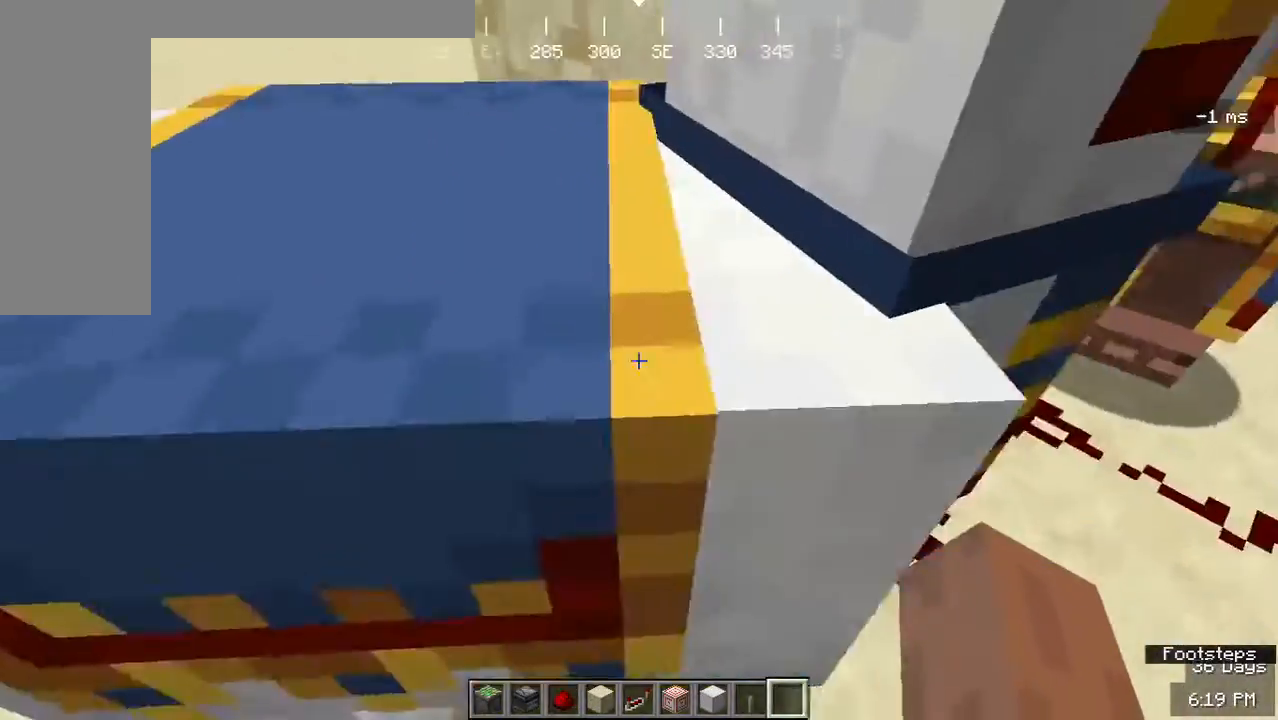
{"keys": ["a"], "mouse": [], "events": []}
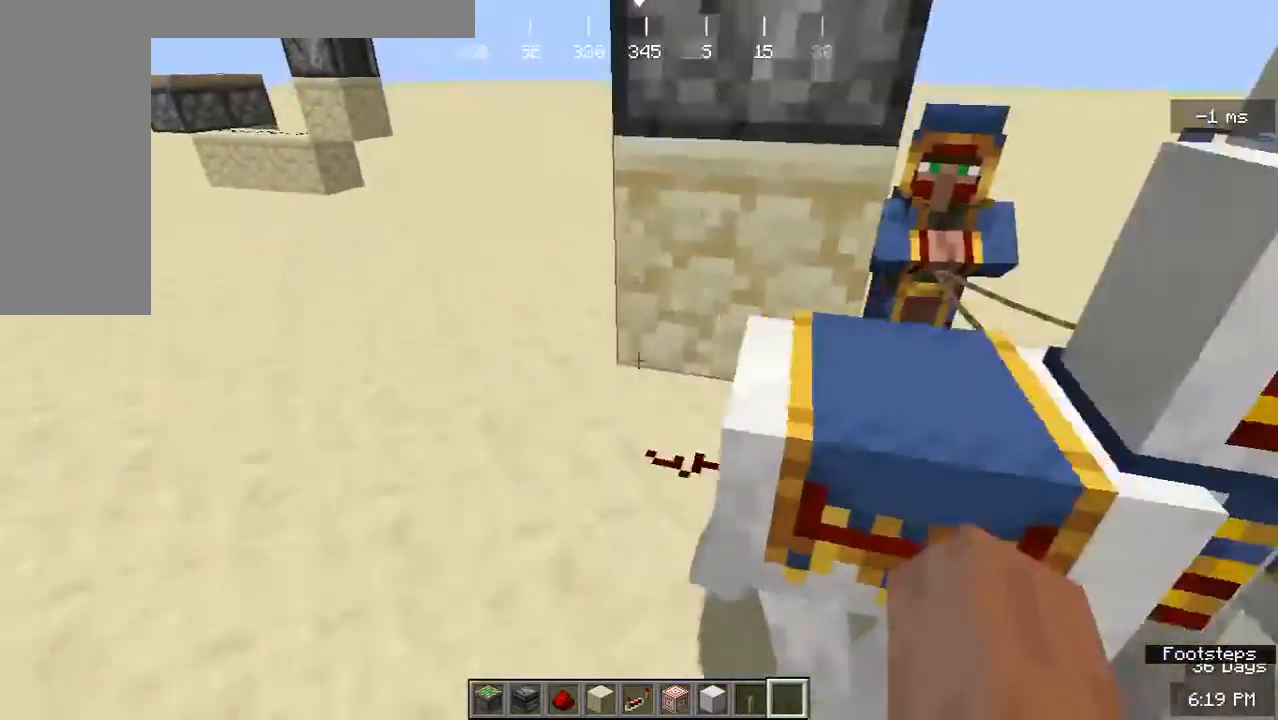
{"keys": [], "mouse": [], "events": [[33, "a", "up"]]}
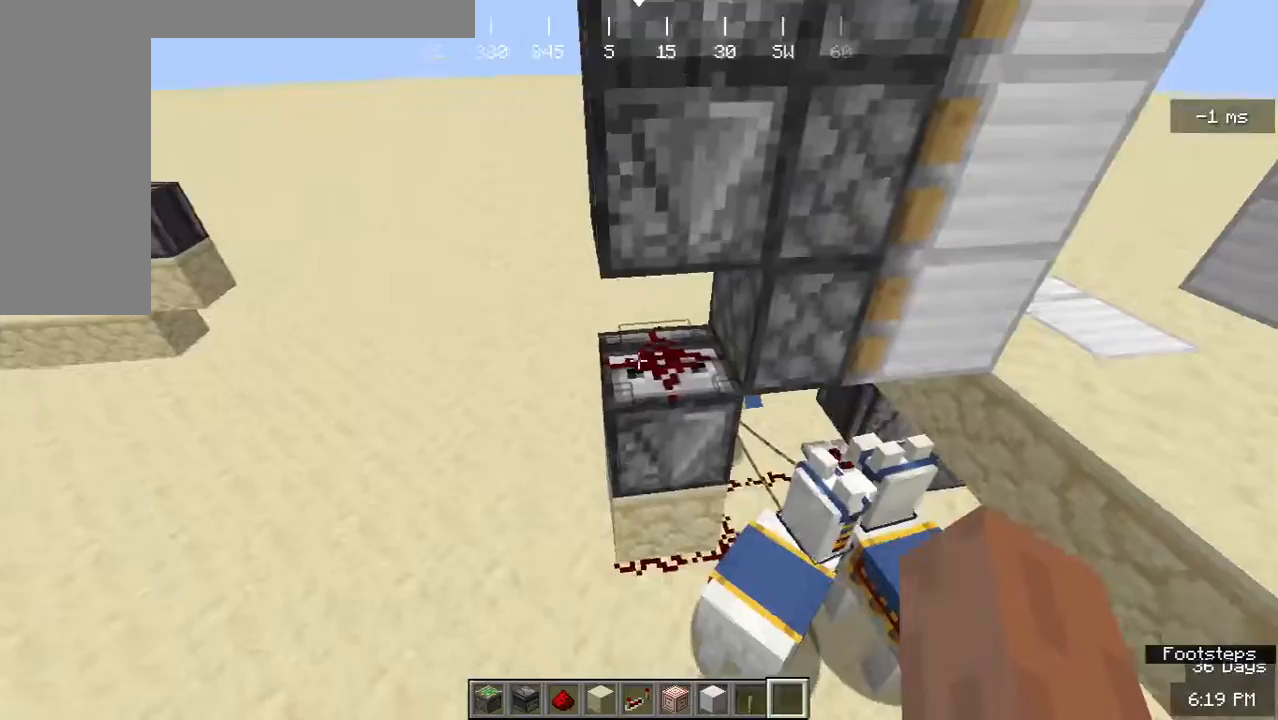
{"keys": [], "mouse": [], "events": []}
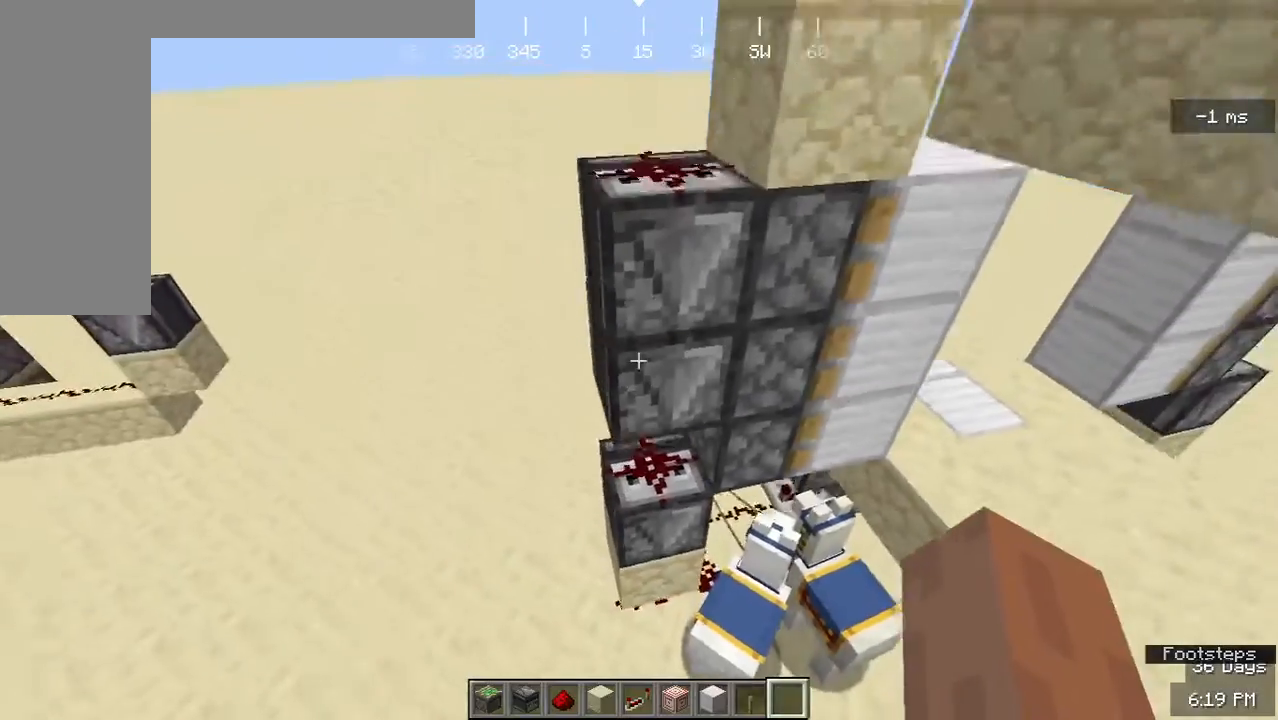
{"keys": ["d"], "mouse": [], "events": [[433, "d", "down"]]}
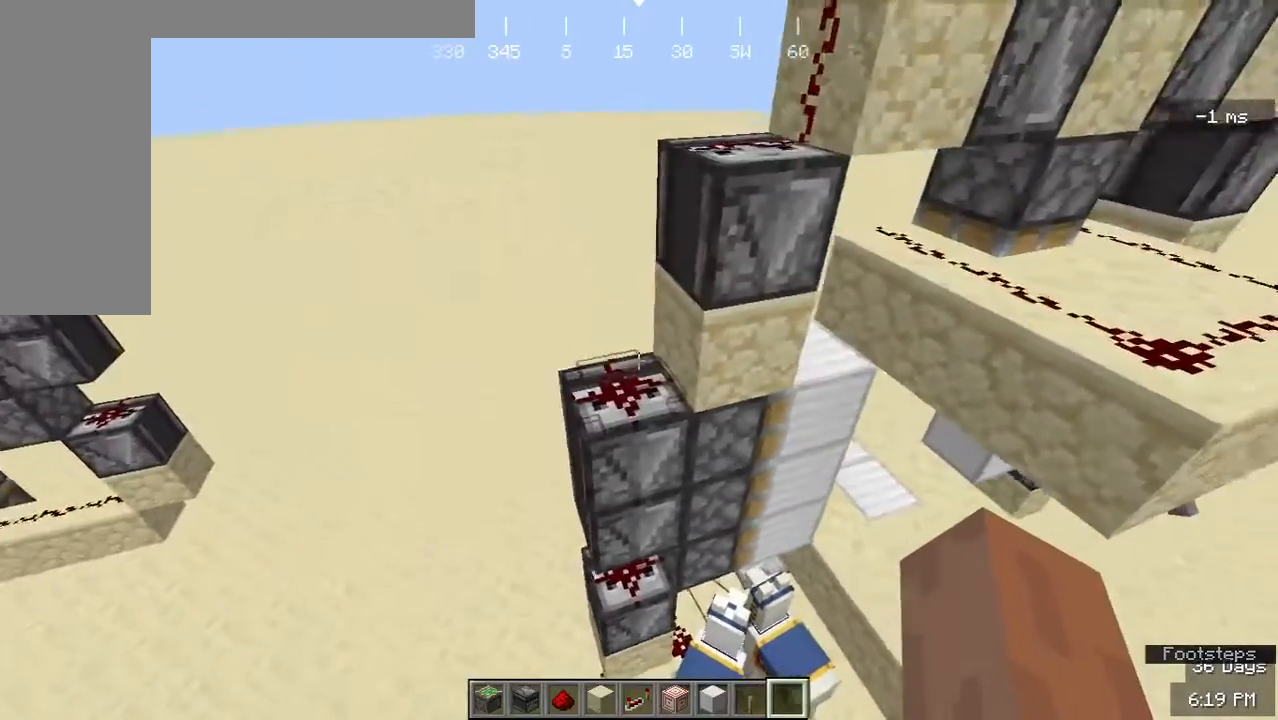
{"keys": [], "mouse": [], "events": [[233, "d", "up"]]}
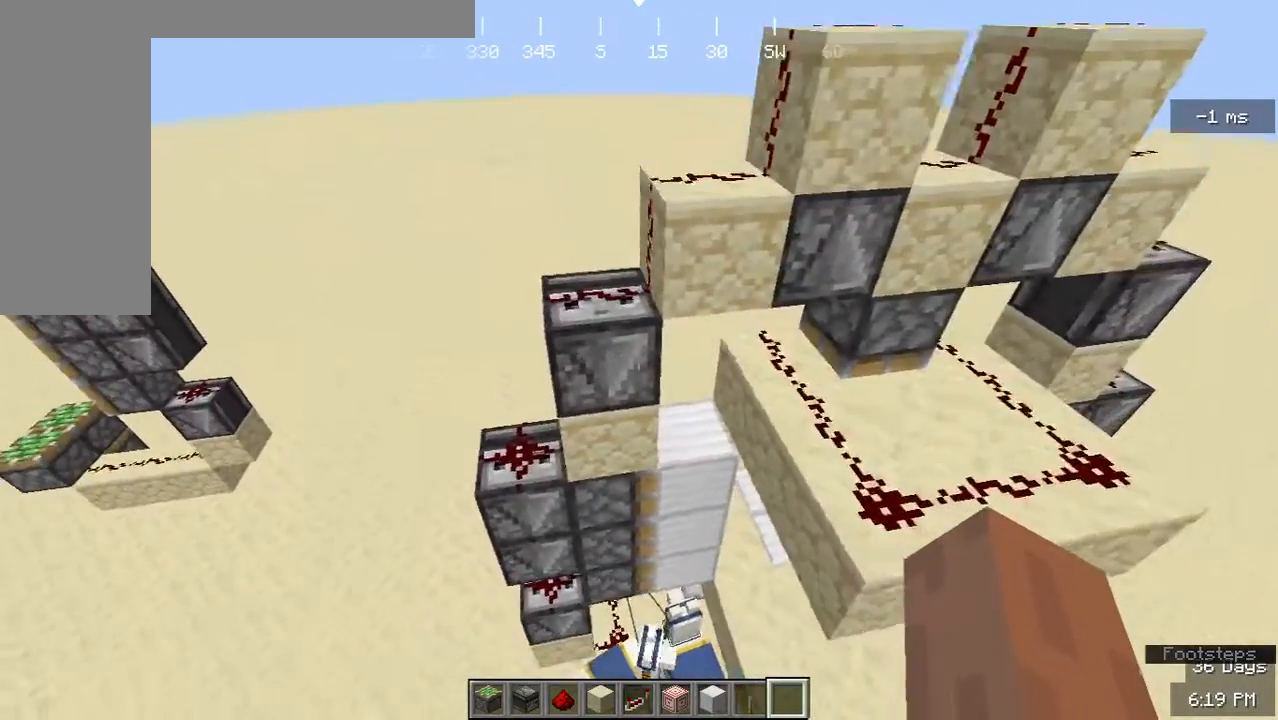
{"keys": [], "mouse": [], "events": [[267, "a", "down"], [467, "a", "up"]]}
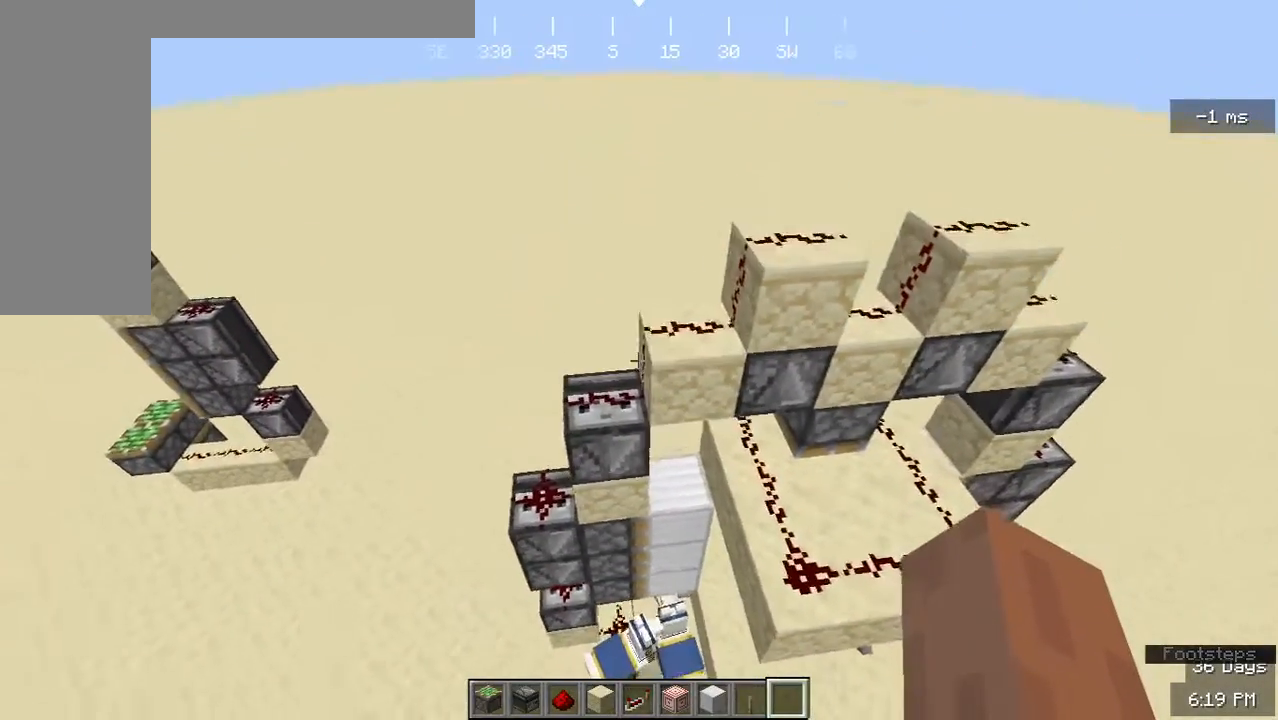
{"keys": ["d"], "mouse": [], "events": [[467, "d", "down"]]}
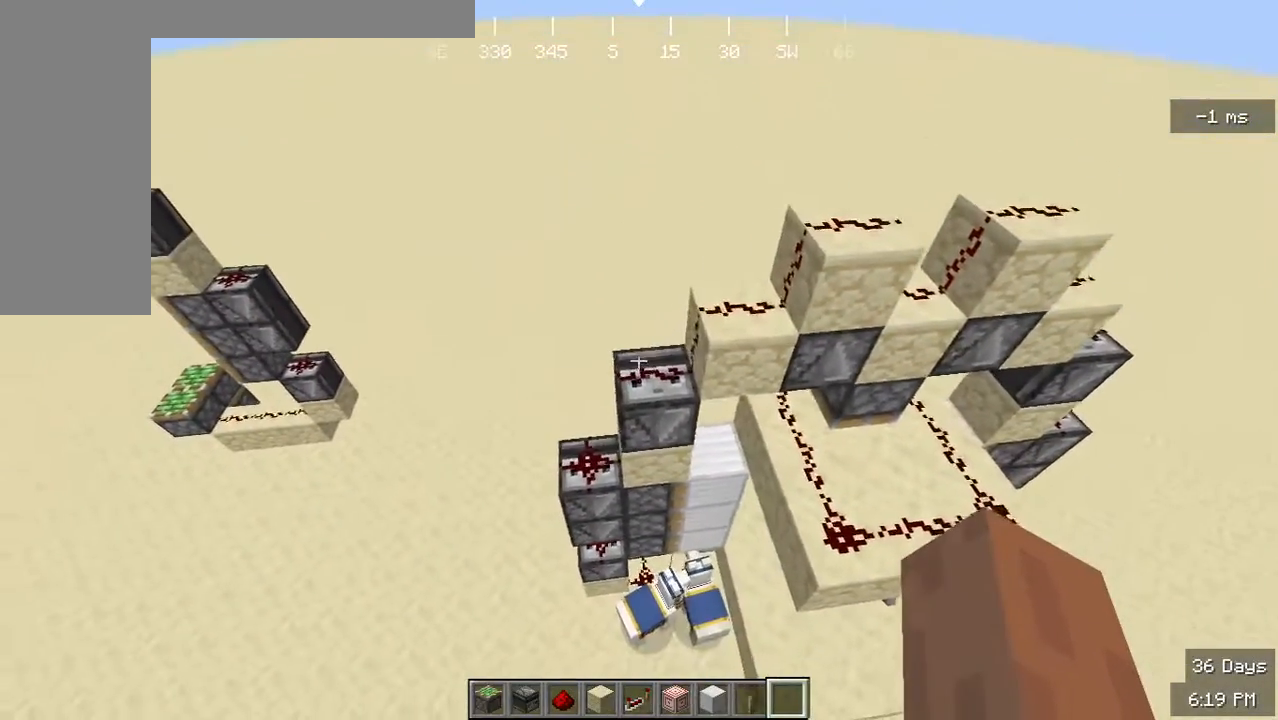
{"keys": [], "mouse": [], "events": [[167, "d", "up"]]}
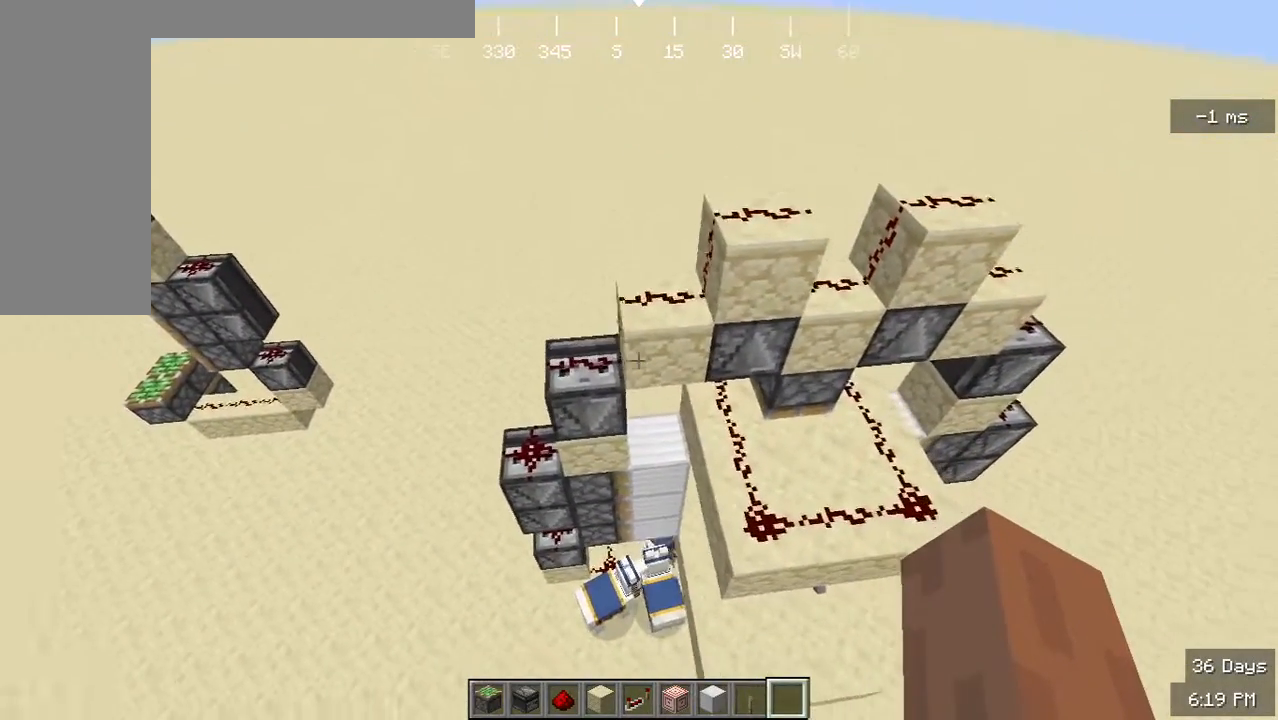
{"keys": [], "mouse": [], "events": [[100, "a", "down"], [200, "a", "up"]]}
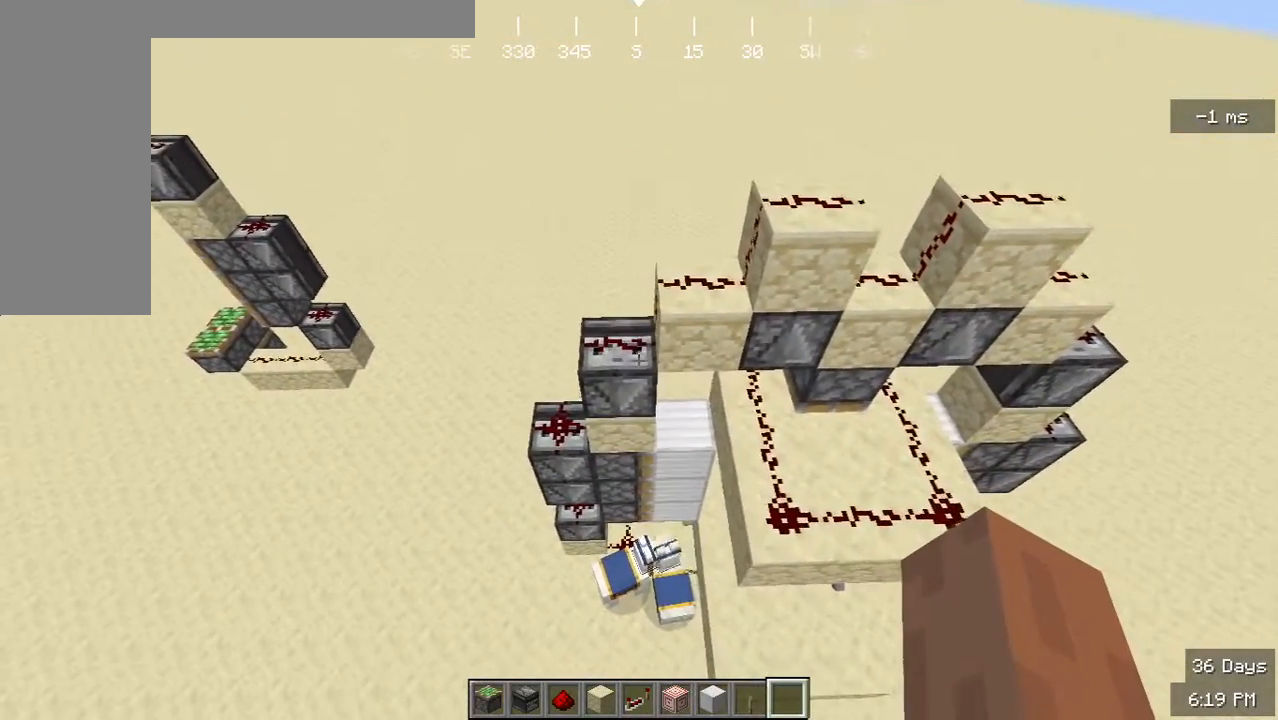
{"keys": [], "mouse": [], "events": []}
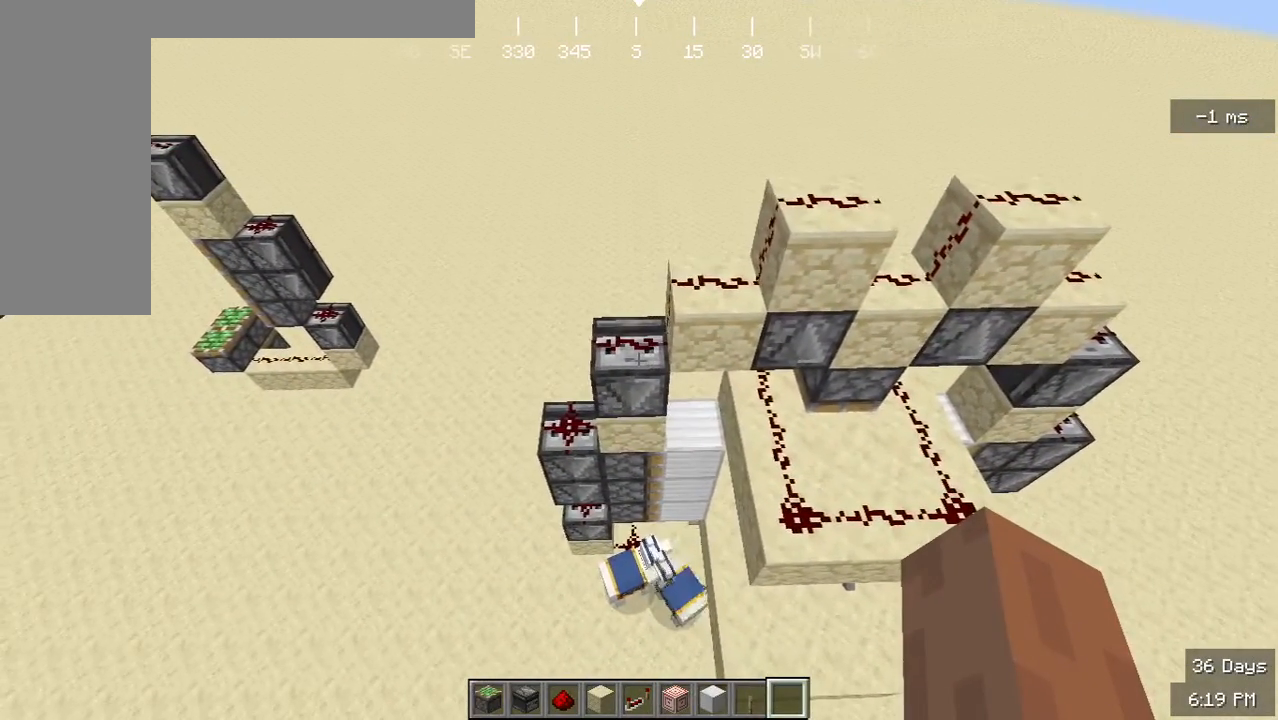
{"keys": [], "mouse": [], "events": []}